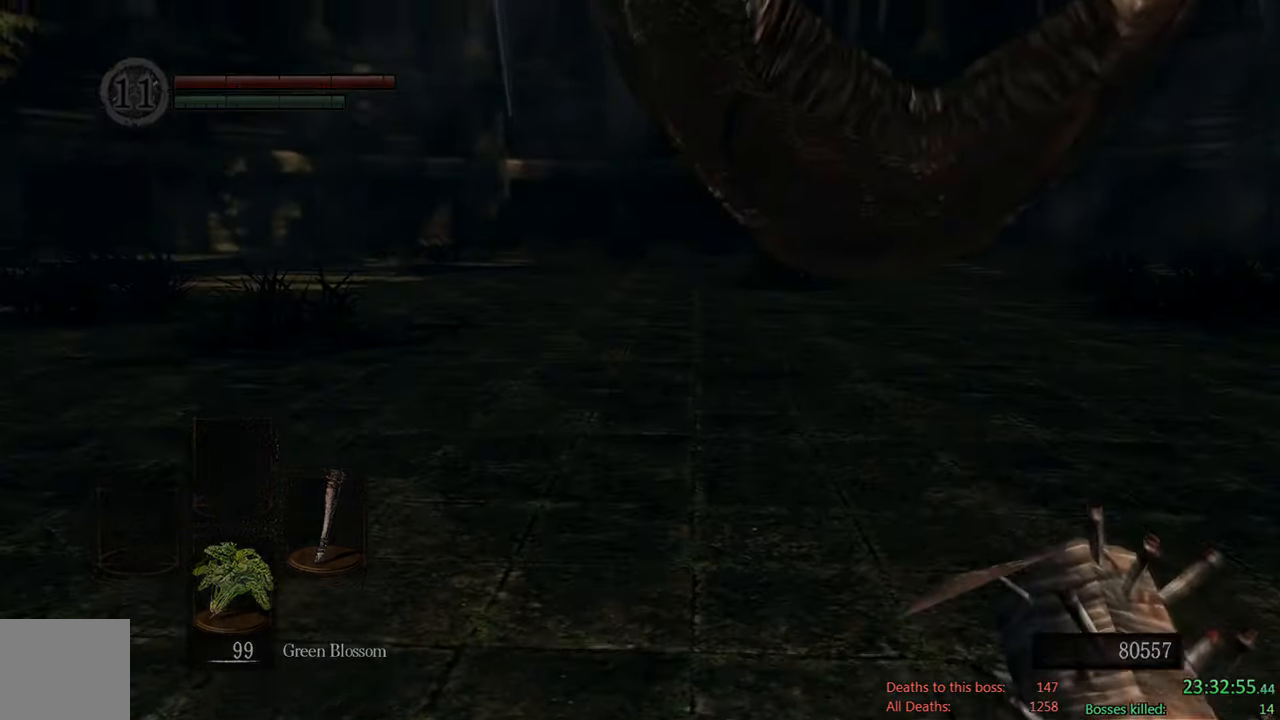
Gameplay with a controller (Xbox layout); each line is a JSON object with the inputs held at the frame after it. "events" lists button and stick changes between this image and that frame as [ms after this image, input, new state], when the widget could be followed in between.
{"buttons": [], "left_stick": "center", "right_stick": "center", "events": [[317, "START", "down"], [433, "START", "up"]]}
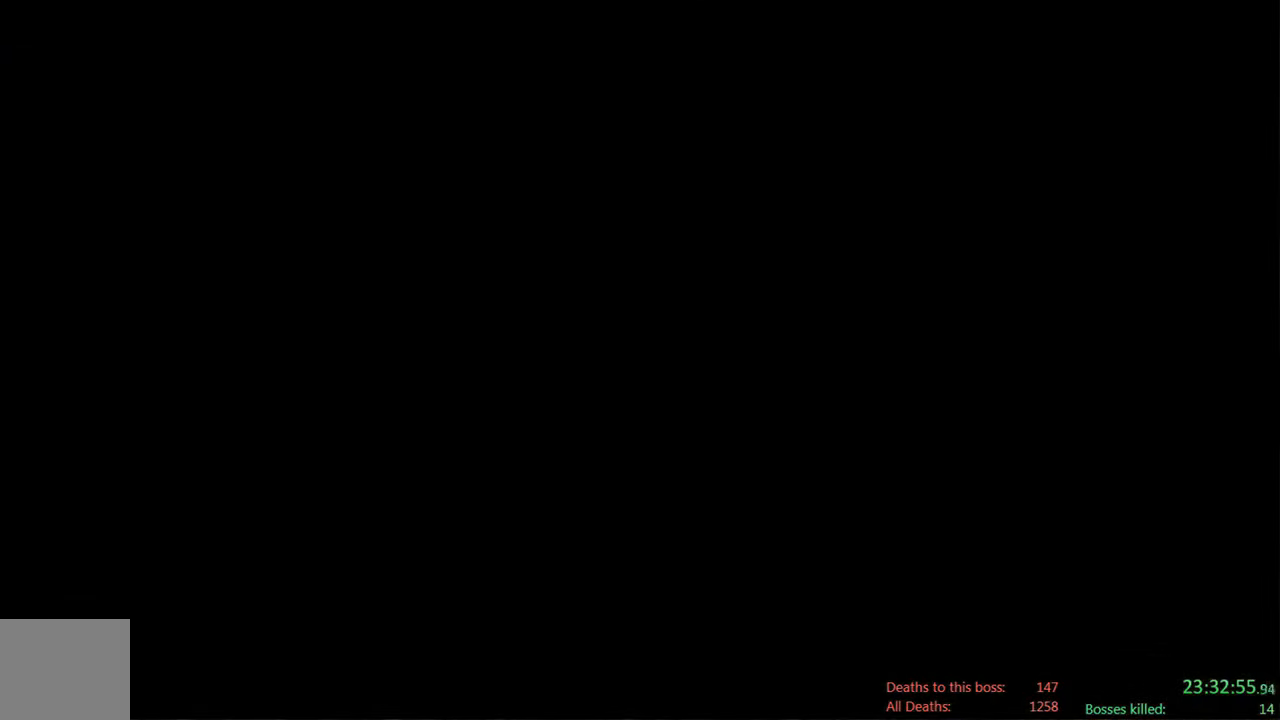
{"buttons": ["START"], "left_stick": "center", "right_stick": "center", "events": [[500, "START", "down"]]}
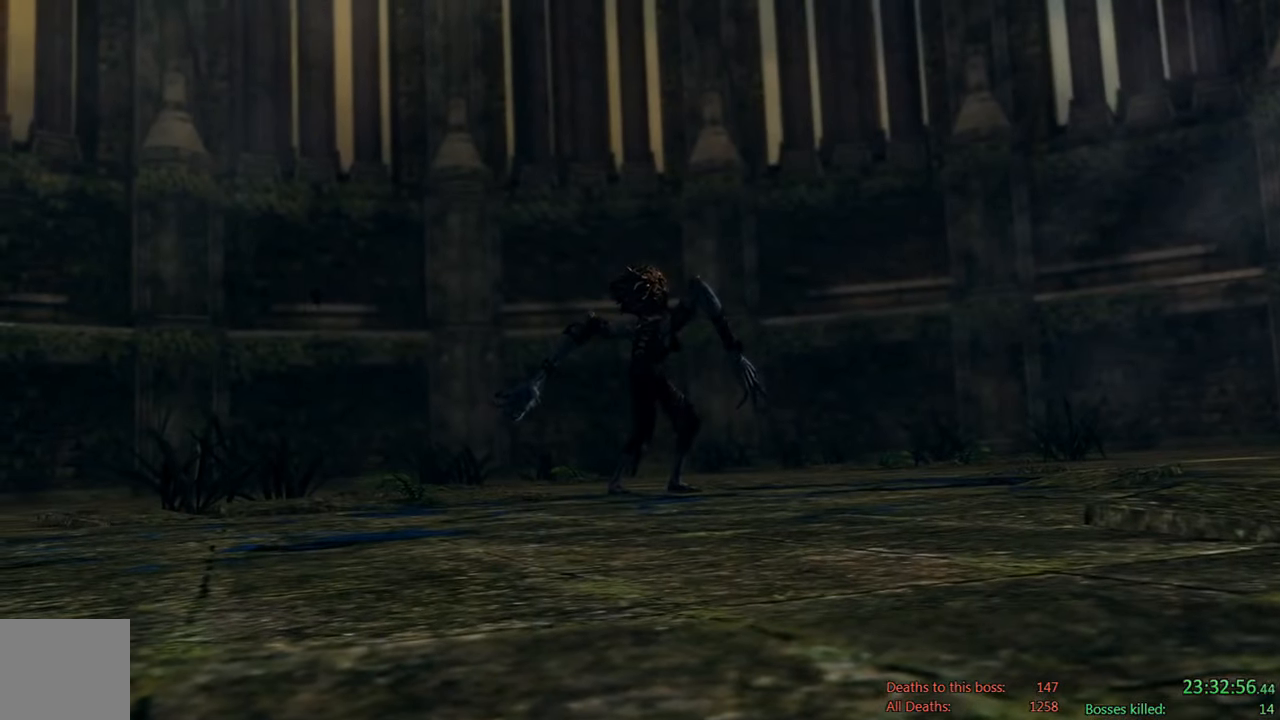
{"buttons": [], "left_stick": "center", "right_stick": "center", "events": [[133, "START", "up"]]}
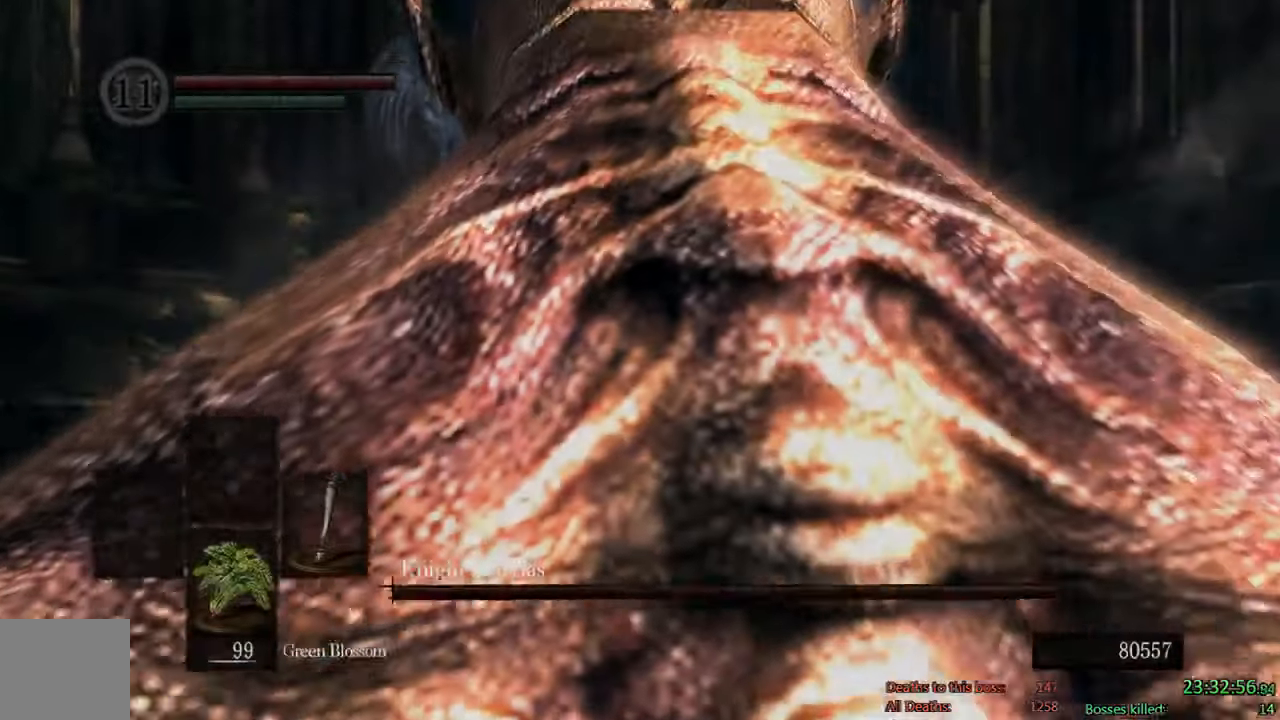
{"buttons": ["X"], "left_stick": "center", "right_stick": "center", "events": [[33, "X", "down"], [133, "X", "up"], [233, "X", "down"], [333, "X", "up"], [433, "X", "down"]]}
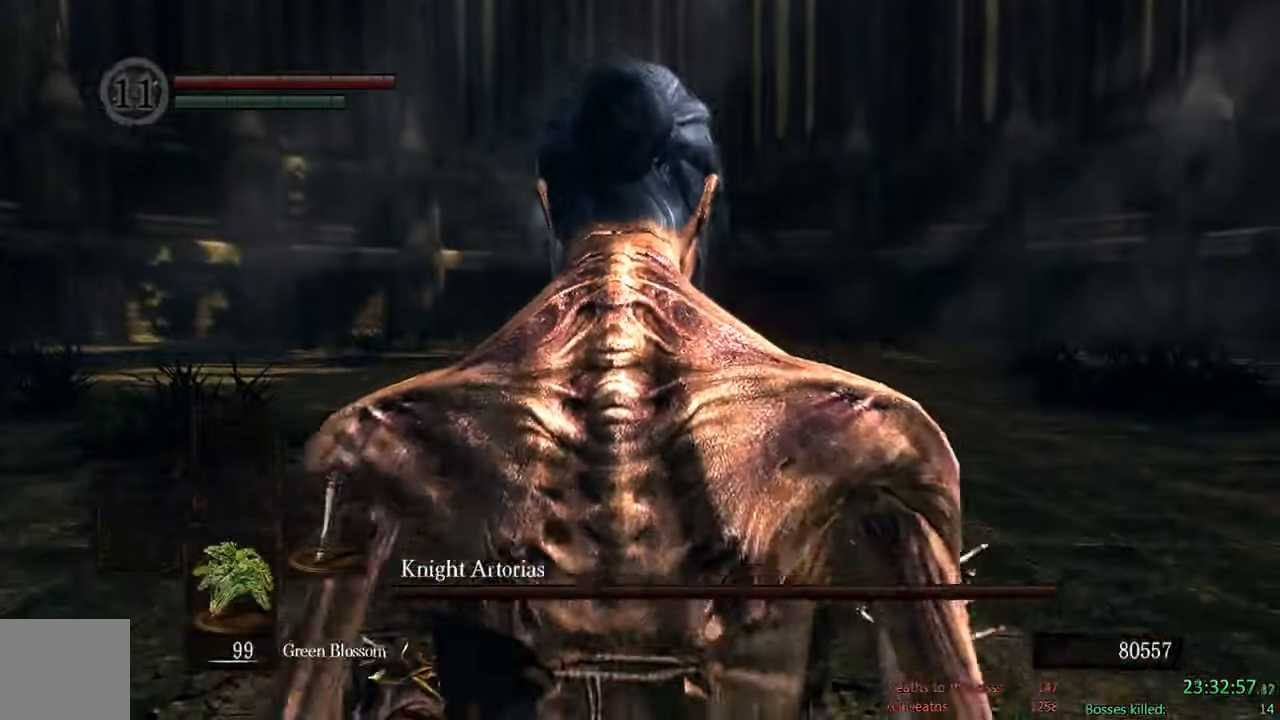
{"buttons": ["X"], "left_stick": "center", "right_stick": "center", "events": [[33, "X", "up"], [100, "X", "down"], [183, "X", "up"], [283, "X", "down"], [350, "X", "up"], [450, "X", "down"]]}
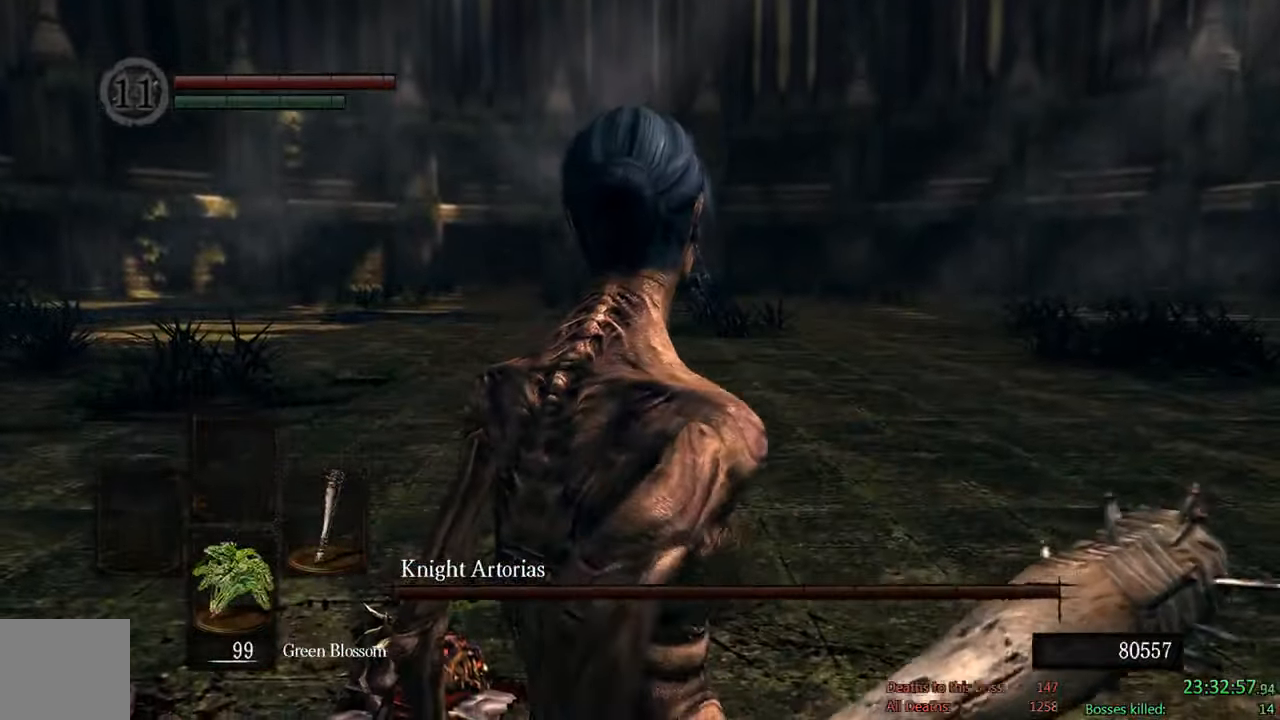
{"buttons": [], "left_stick": "center", "right_stick": "center", "events": [[50, "X", "up"]]}
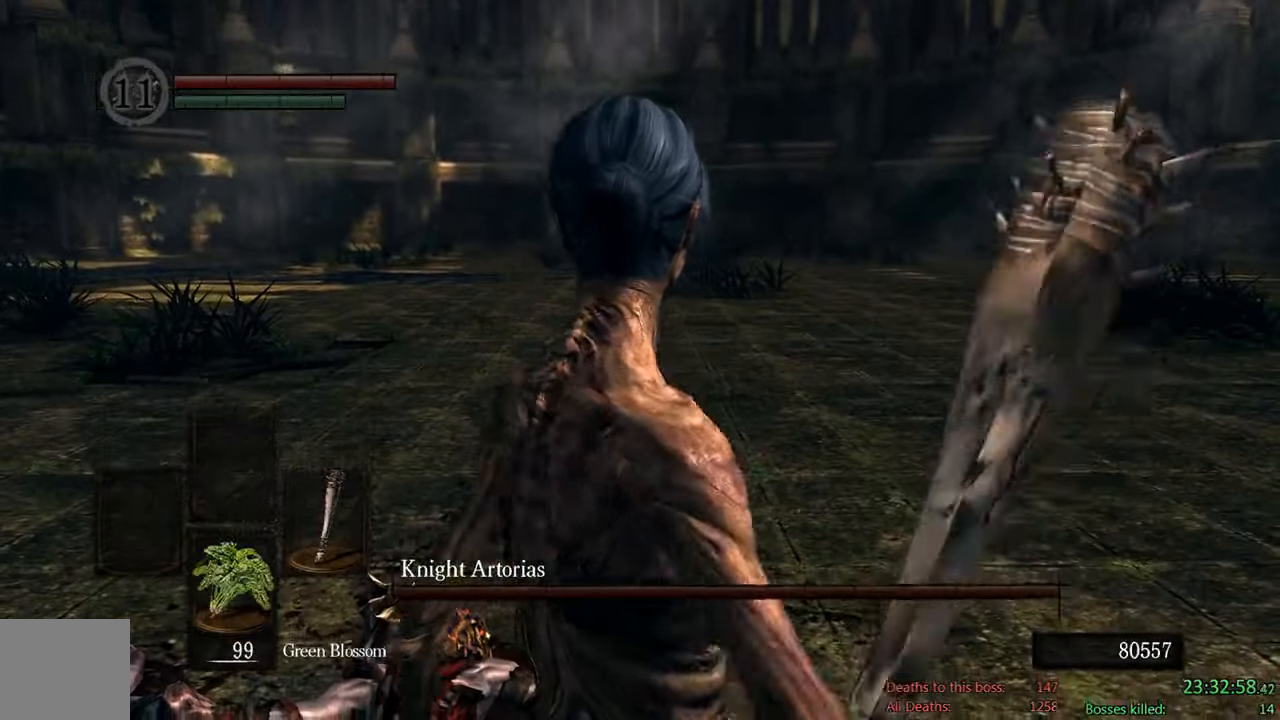
{"buttons": [], "left_stick": "center", "right_stick": "center", "events": []}
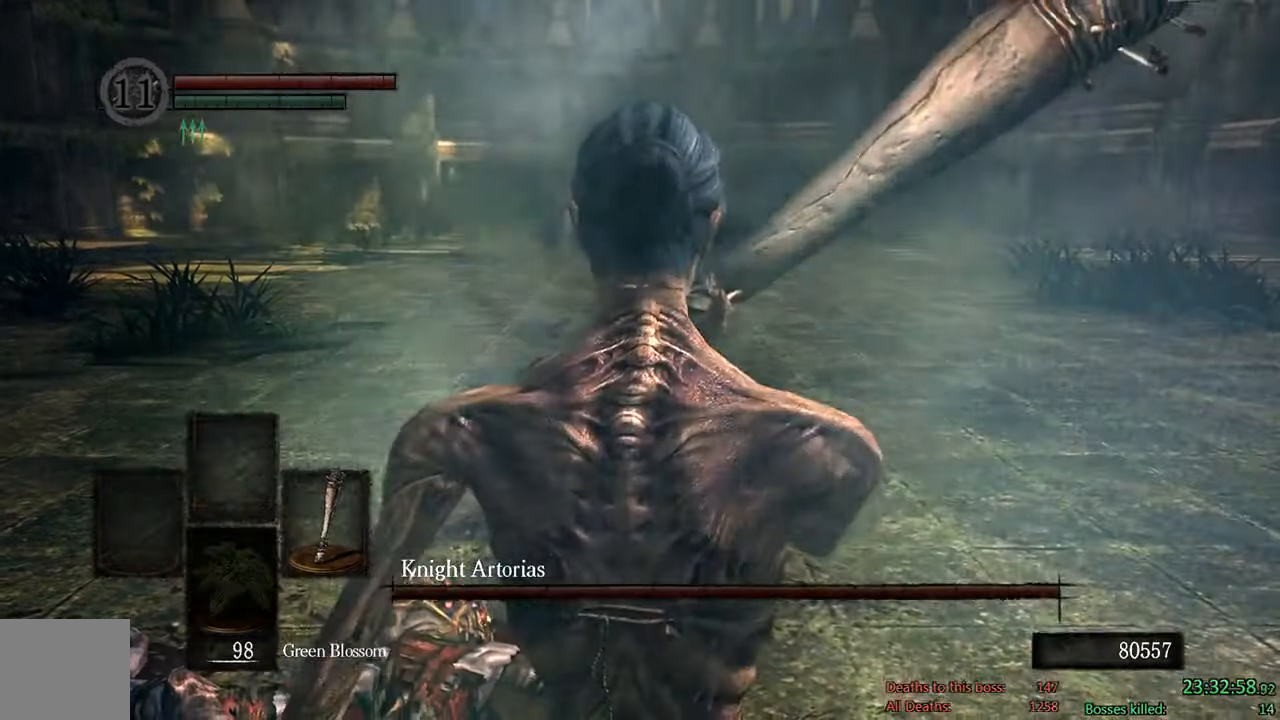
{"buttons": [], "left_stick": "center", "right_stick": "center", "events": []}
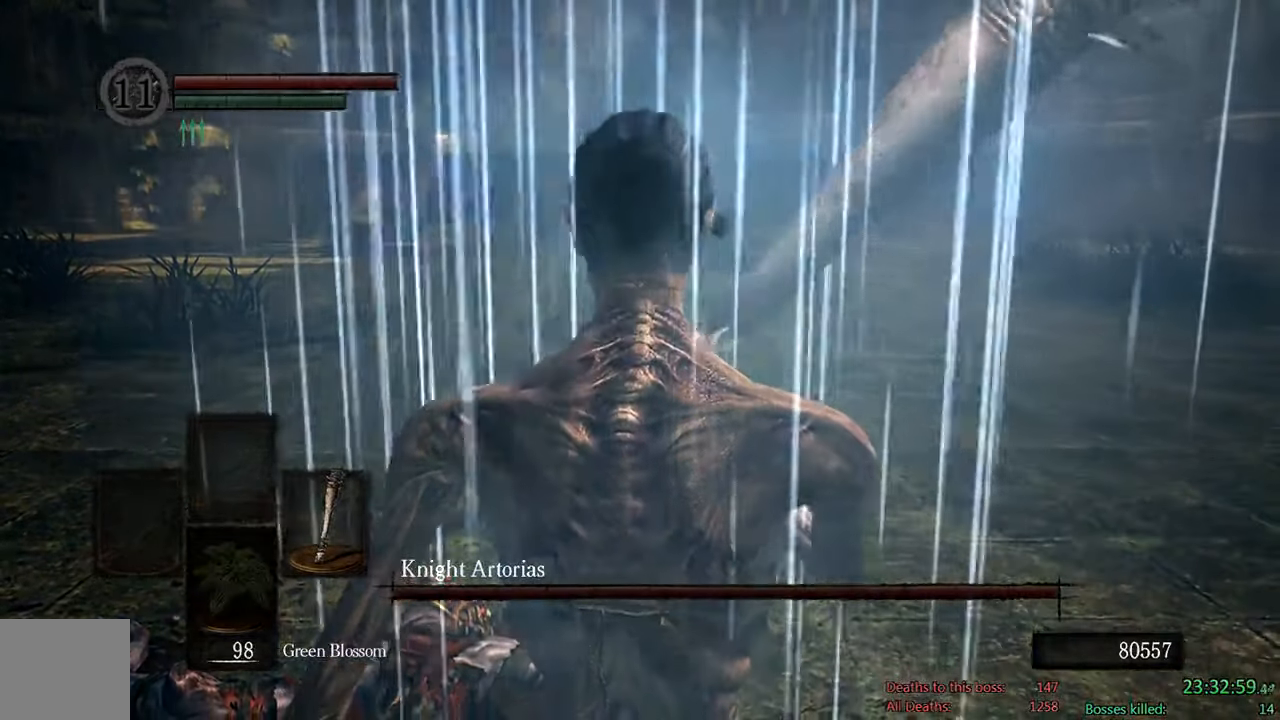
{"buttons": [], "left_stick": "up", "right_stick": "center", "events": [[400, "left_stick", "up"]]}
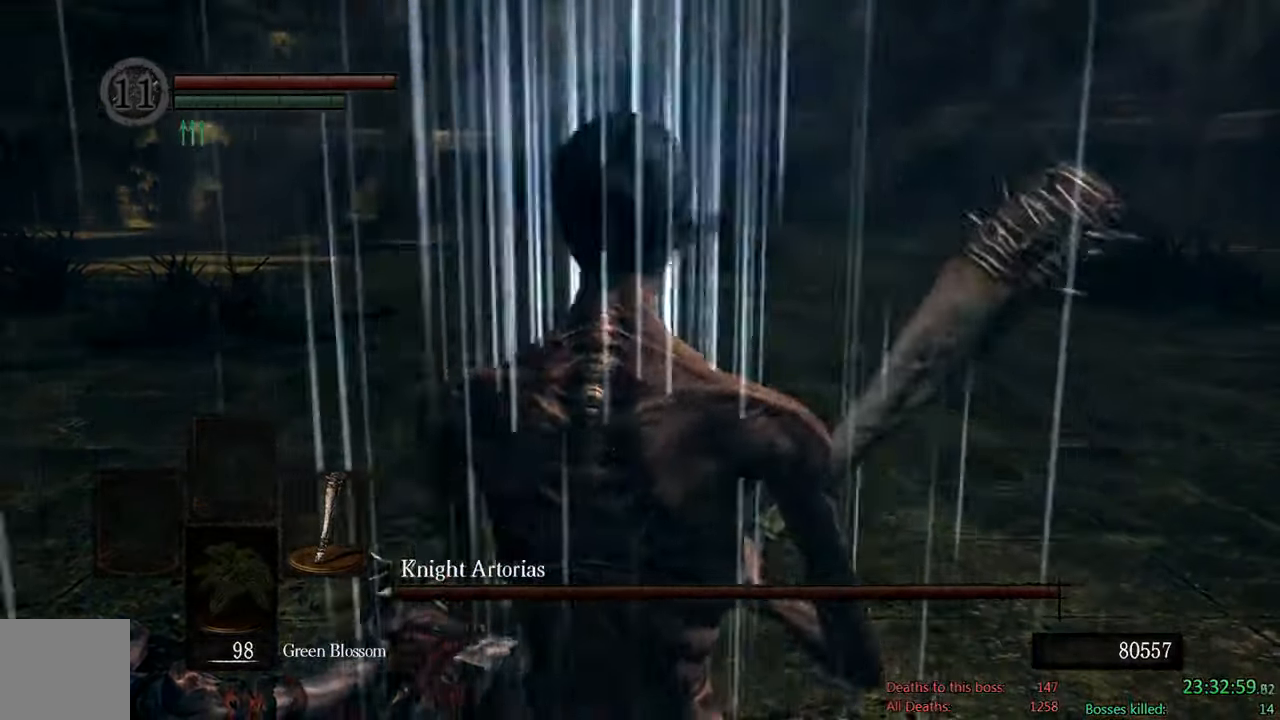
{"buttons": ["B"], "left_stick": "up-right", "right_stick": "center", "events": [[134, "B", "down"], [334, "right_stick", "left"], [367, "left_stick", "up-right"], [500, "right_stick", "center"]]}
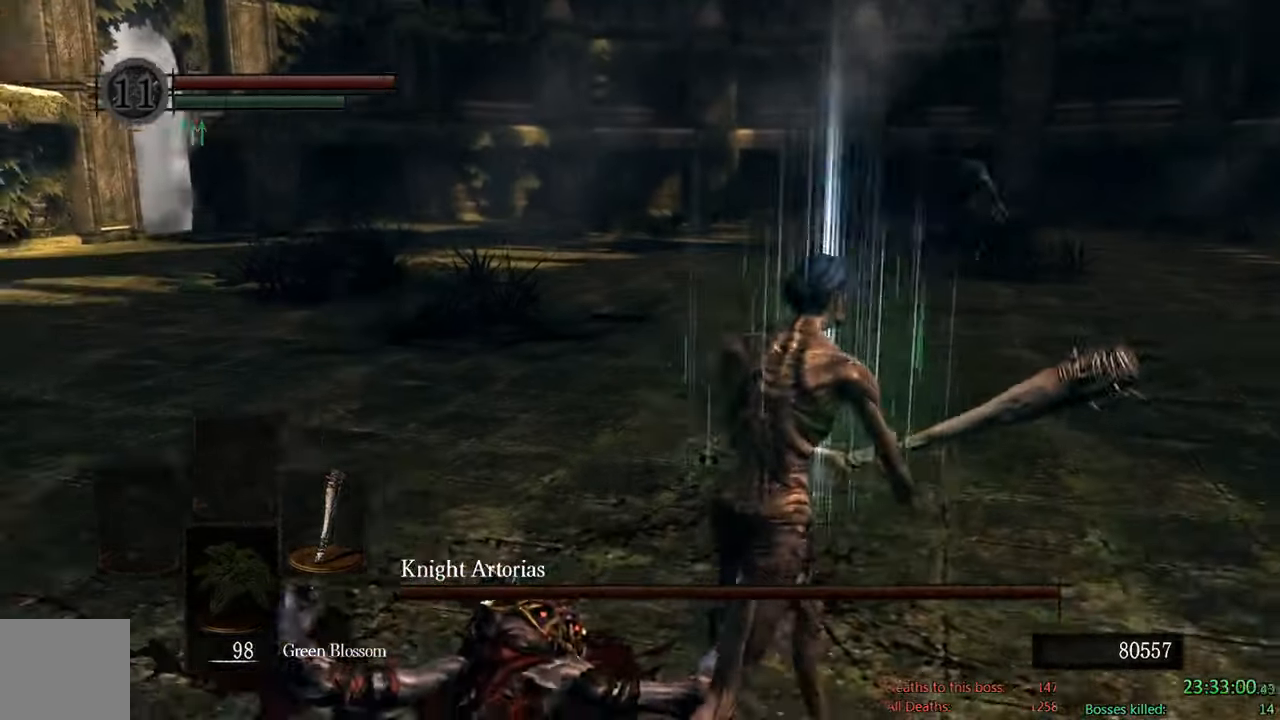
{"buttons": ["B"], "left_stick": "up-right", "right_stick": "center", "events": []}
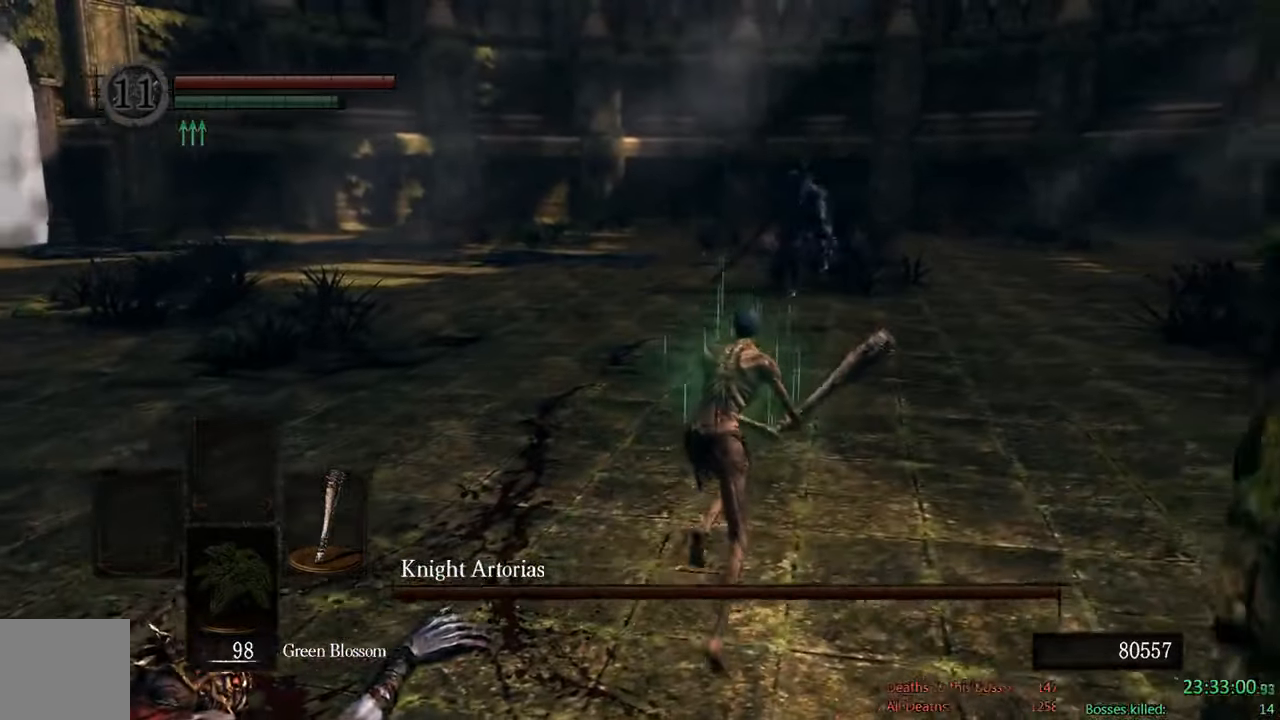
{"buttons": ["B"], "left_stick": "up-right", "right_stick": "center", "events": []}
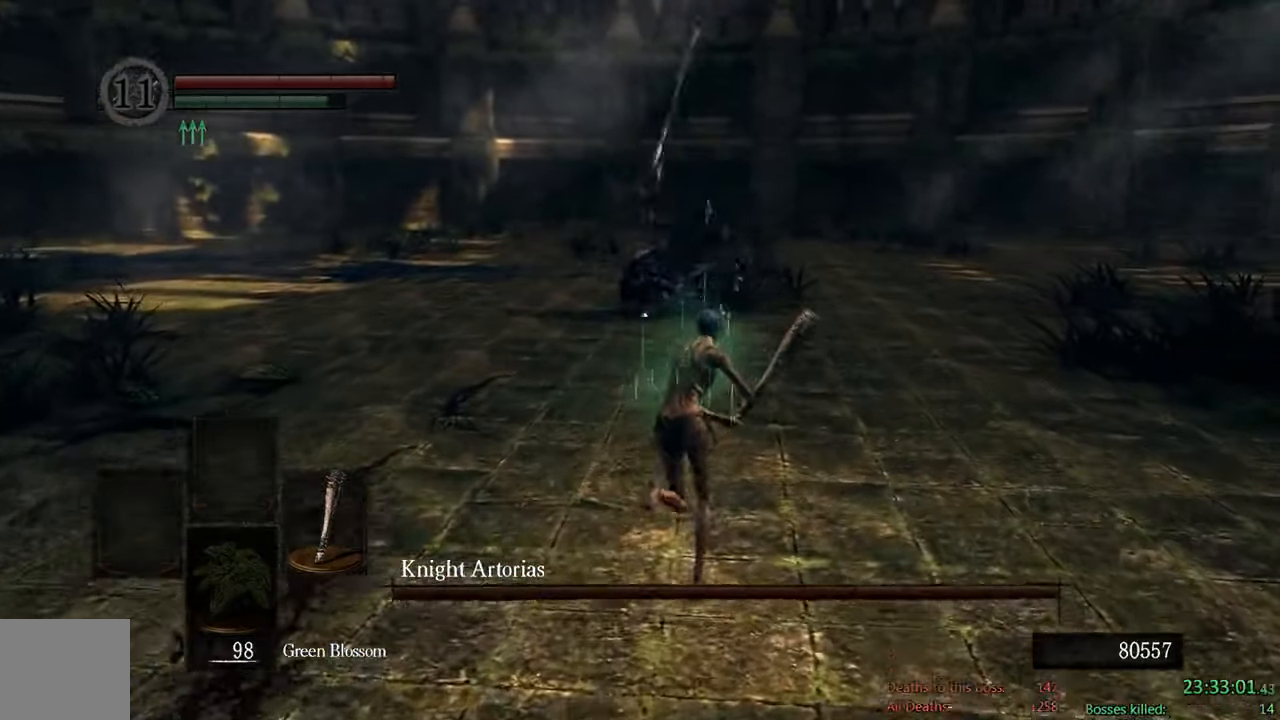
{"buttons": ["B"], "left_stick": "up-right", "right_stick": "right", "events": [[484, "right_stick", "right"]]}
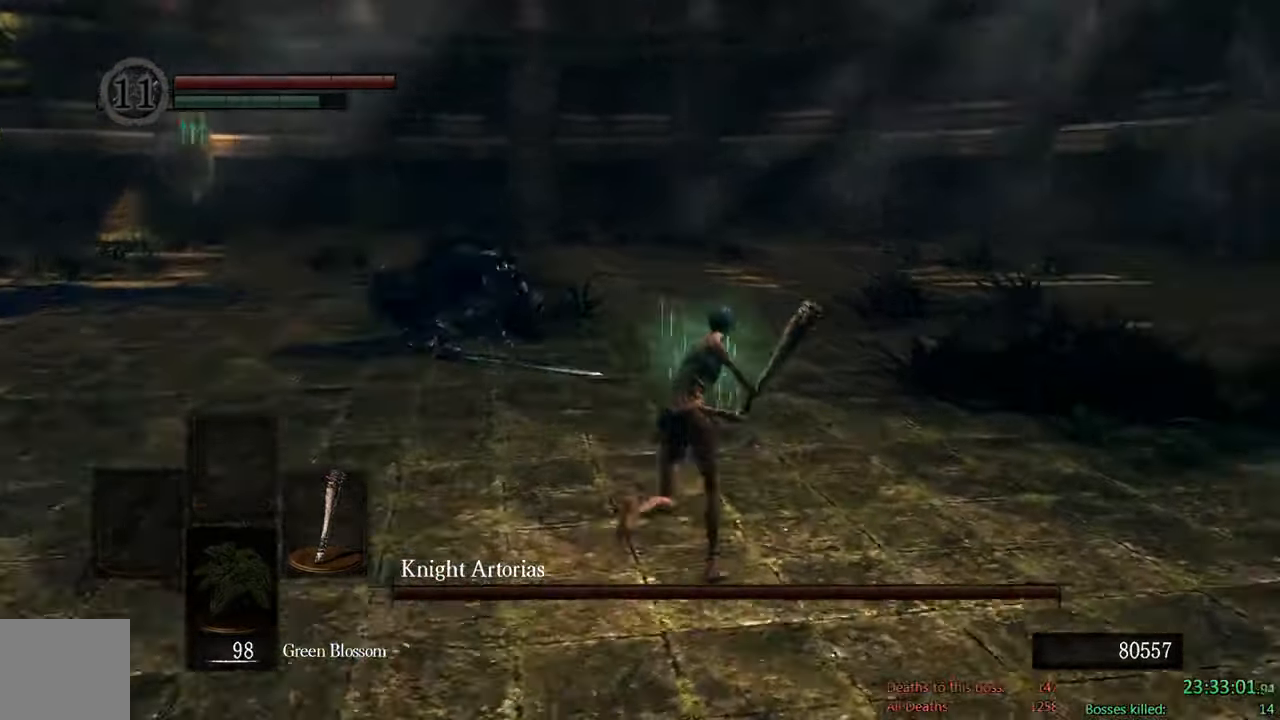
{"buttons": ["B"], "left_stick": "up", "right_stick": "center", "events": [[17, "left_stick", "up"], [117, "right_stick", "center"]]}
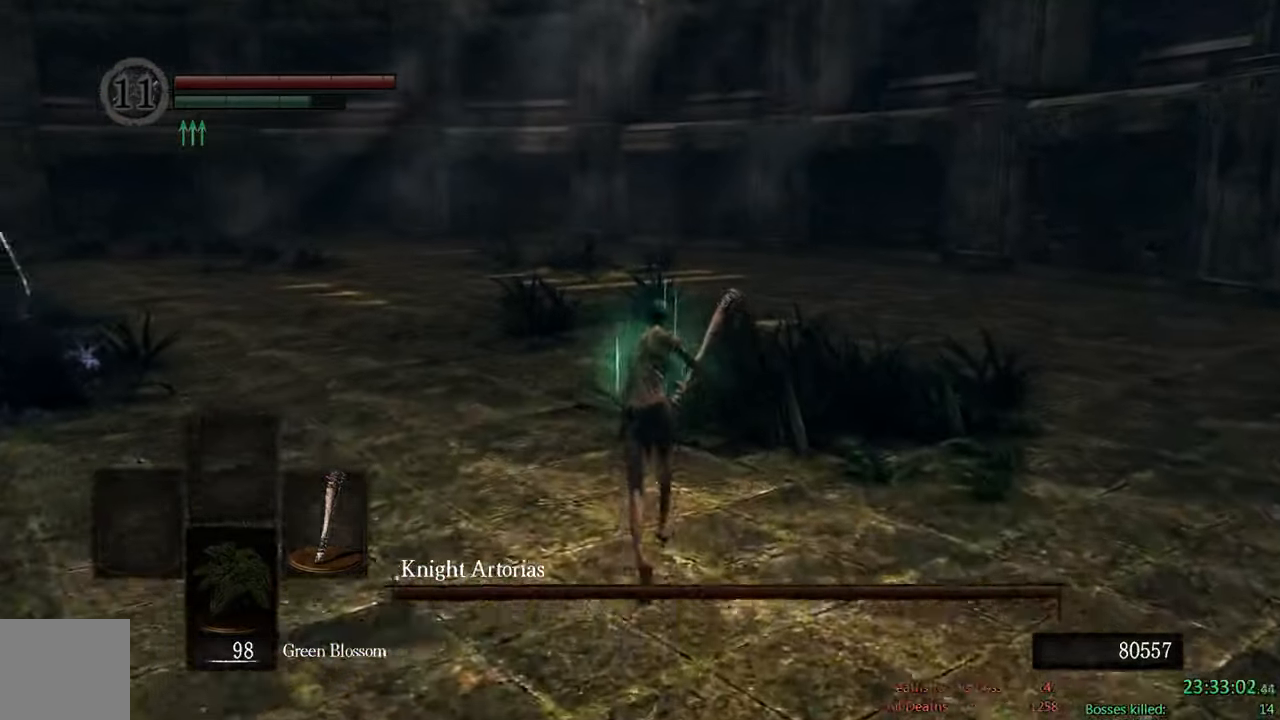
{"buttons": ["B"], "left_stick": "up-left", "right_stick": "center", "events": [[317, "right_stick", "down-right"], [450, "left_stick", "up-left"], [500, "right_stick", "center"]]}
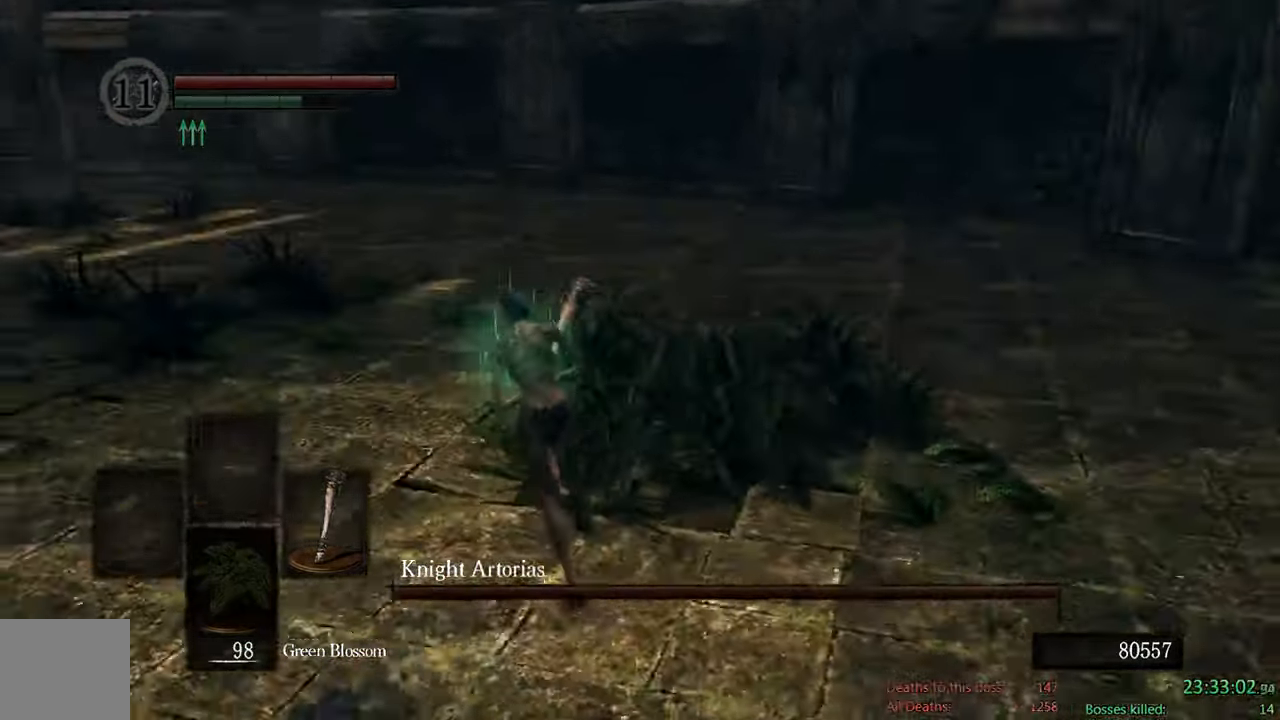
{"buttons": ["B"], "left_stick": "up", "right_stick": "center", "events": [[500, "left_stick", "up"]]}
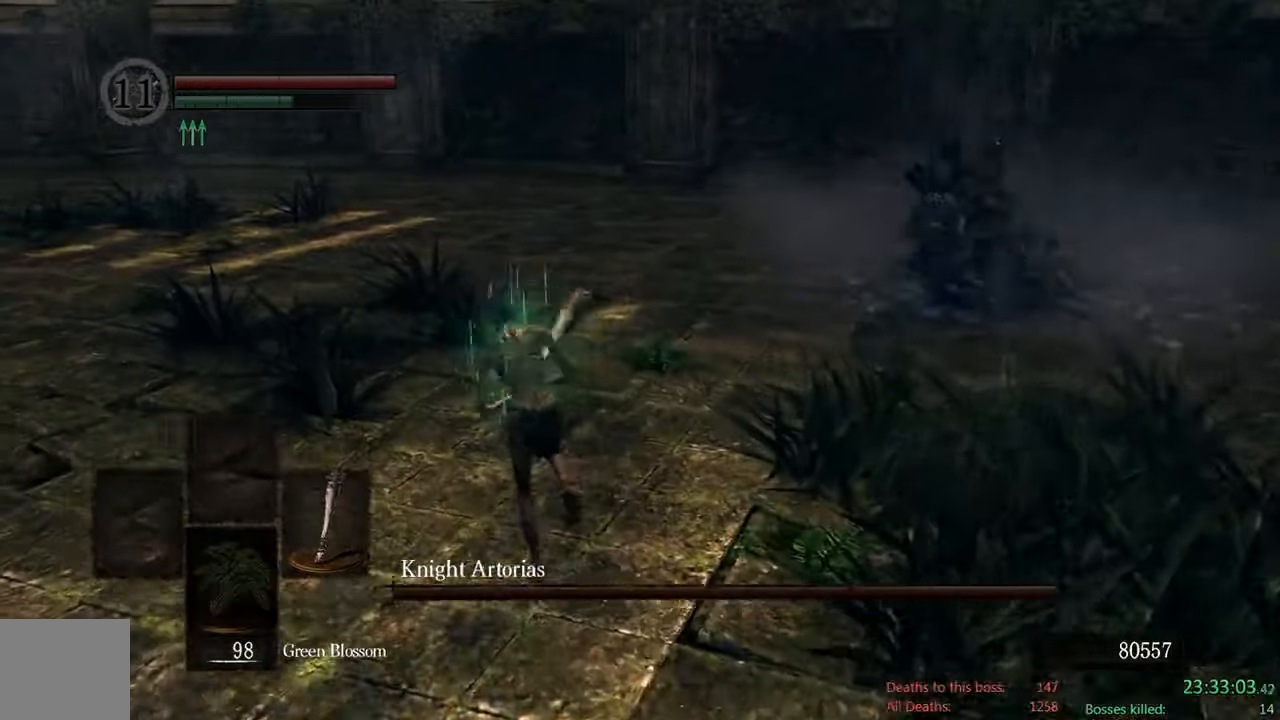
{"buttons": ["B"], "left_stick": "up-right", "right_stick": "center", "events": [[100, "left_stick", "up-right"]]}
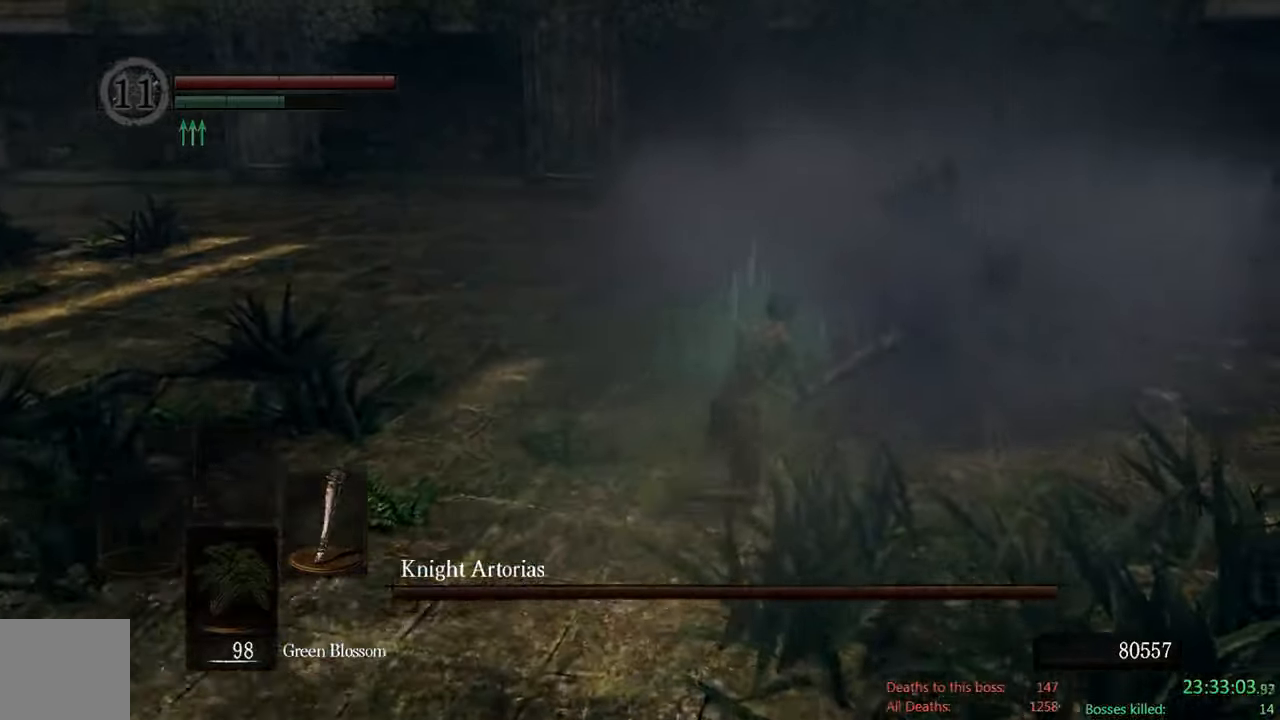
{"buttons": [], "left_stick": "up", "right_stick": "center", "events": [[83, "left_stick", "up"], [233, "R1", "down"], [383, "B", "up"], [383, "R1", "up"]]}
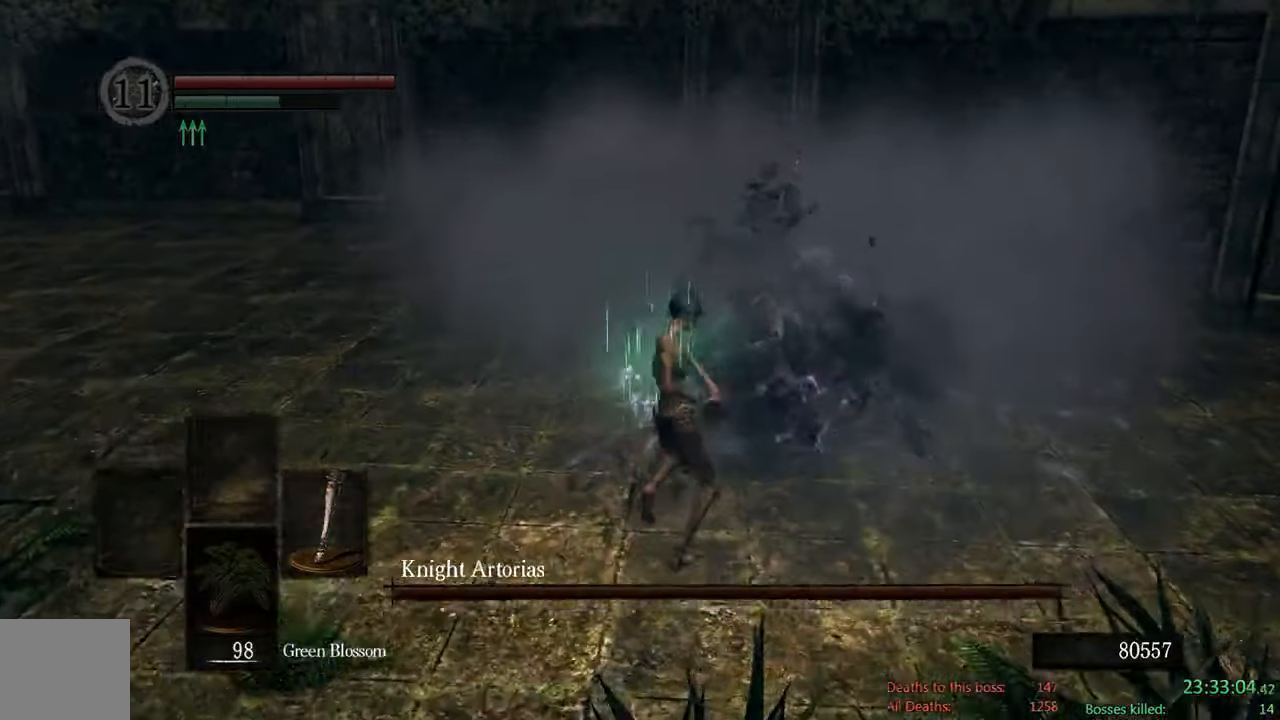
{"buttons": ["B"], "left_stick": "left", "right_stick": "center", "events": [[366, "left_stick", "up-left"], [383, "B", "down"], [483, "left_stick", "left"]]}
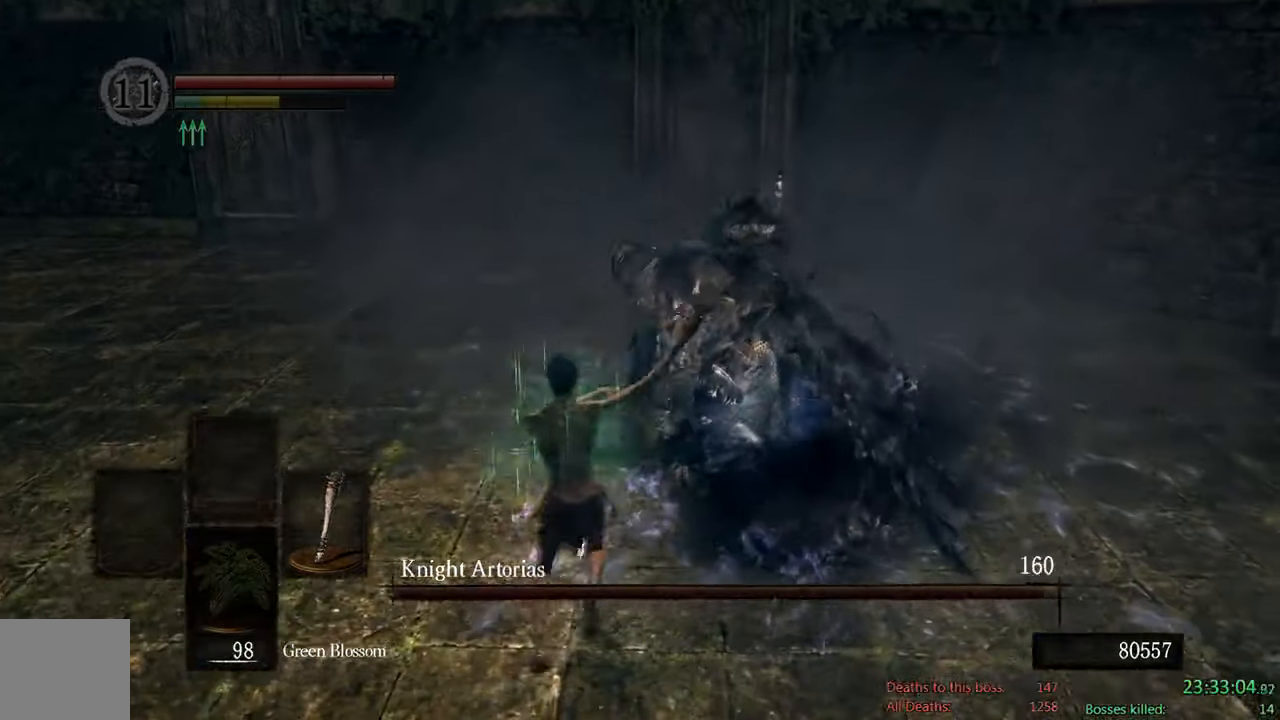
{"buttons": ["B"], "left_stick": "down", "right_stick": "center", "events": [[133, "left_stick", "down"], [200, "right_stick", "right"], [350, "right_stick", "center"]]}
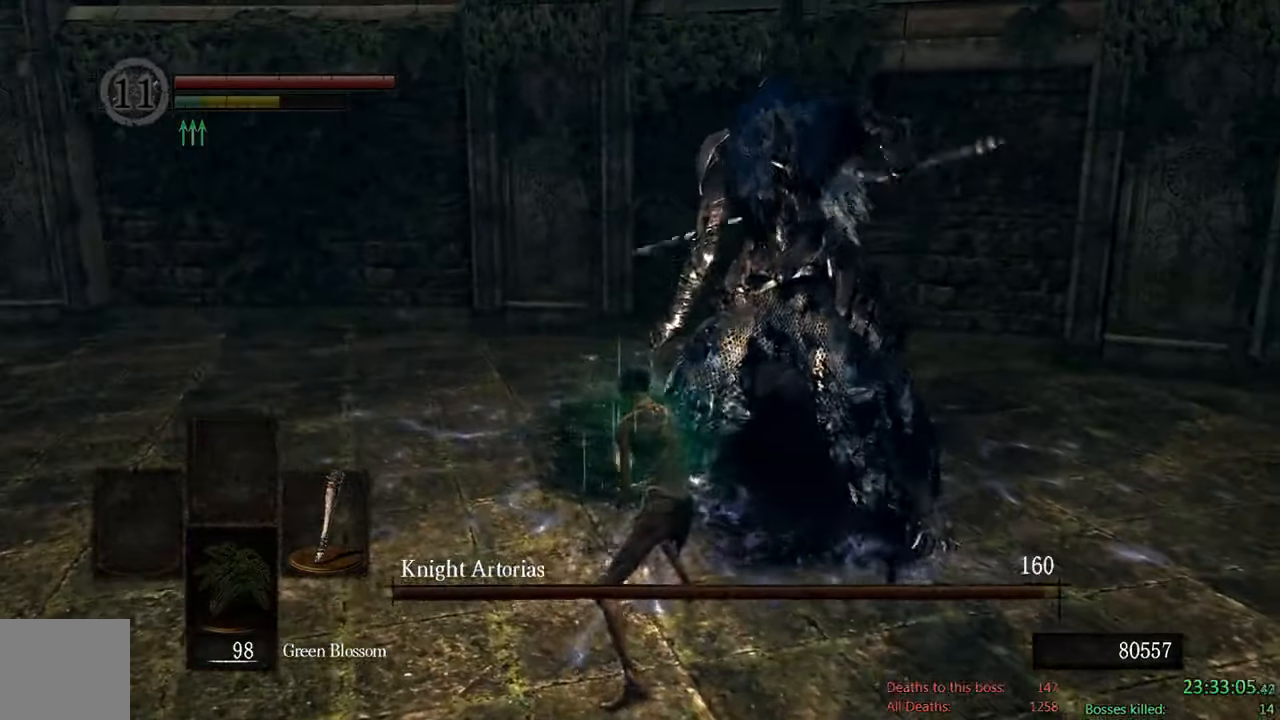
{"buttons": ["B"], "left_stick": "down", "right_stick": "center", "events": []}
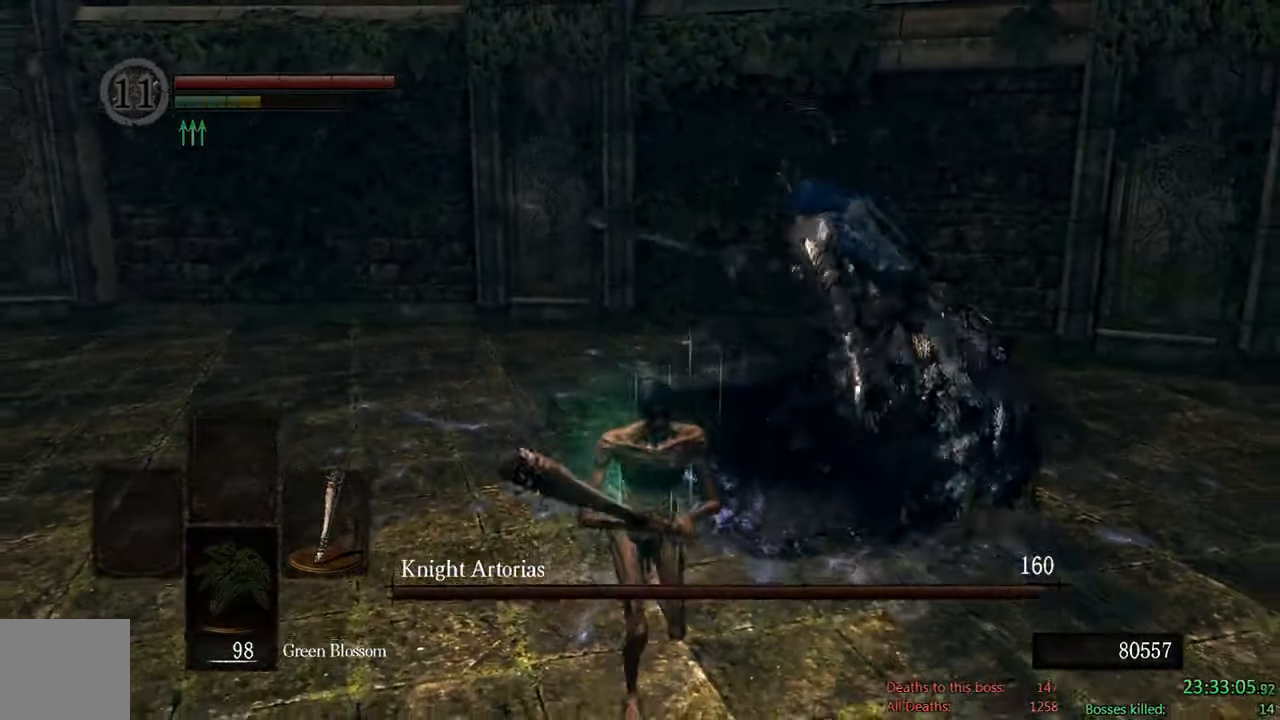
{"buttons": ["B"], "left_stick": "down-left", "right_stick": "center", "events": [[450, "left_stick", "down-left"]]}
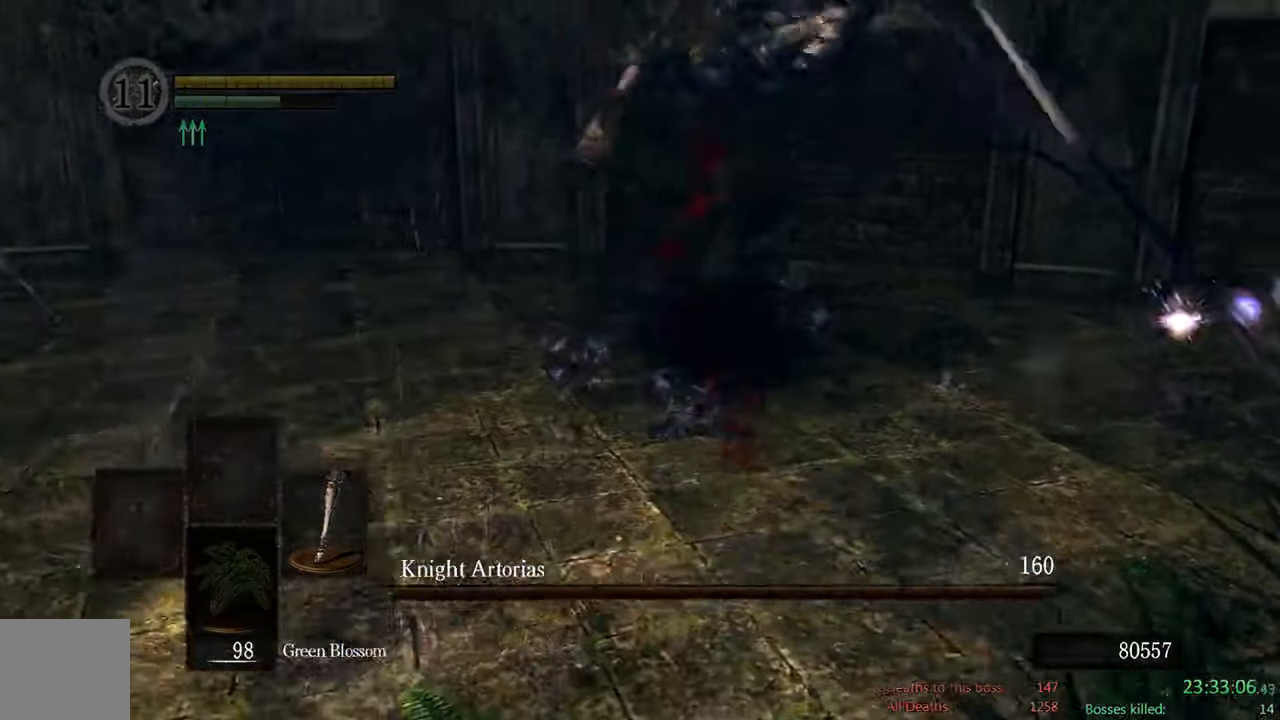
{"buttons": [], "left_stick": "center", "right_stick": "center"}